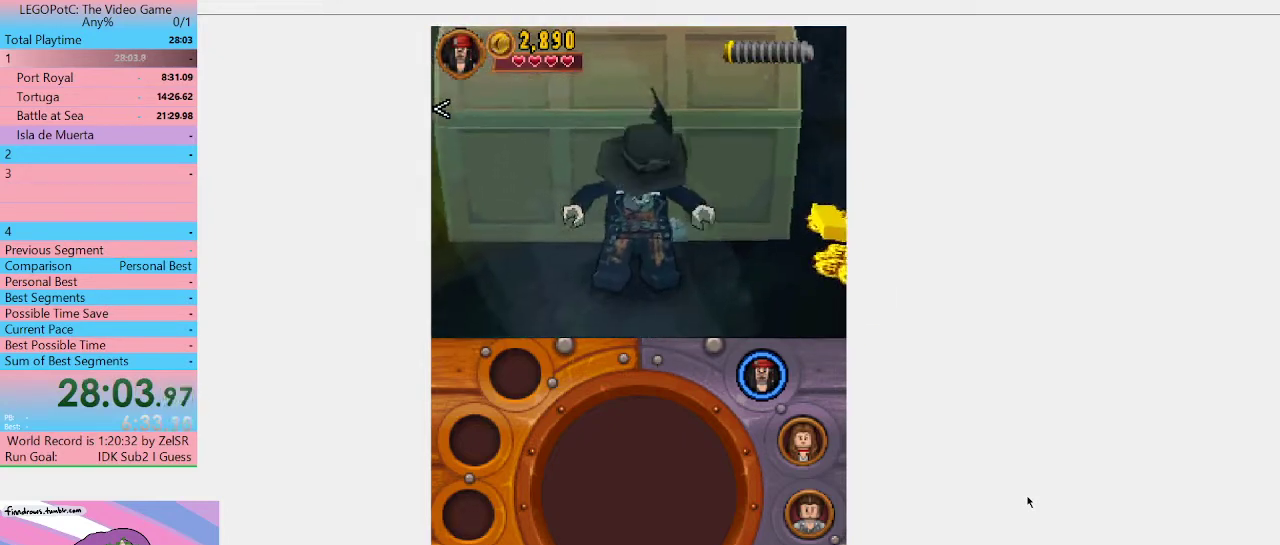
Gameplay with a controller (Xbox layout); each line is a JSON object with the inputs held at the frame after it. "events" lists button and stick changes between this image and that frame as [ms after this image, input, new state], when the widget could be followed in between. Not read: L3 R3.
{"buttons": [], "left_stick": "left", "right_stick": "center"}
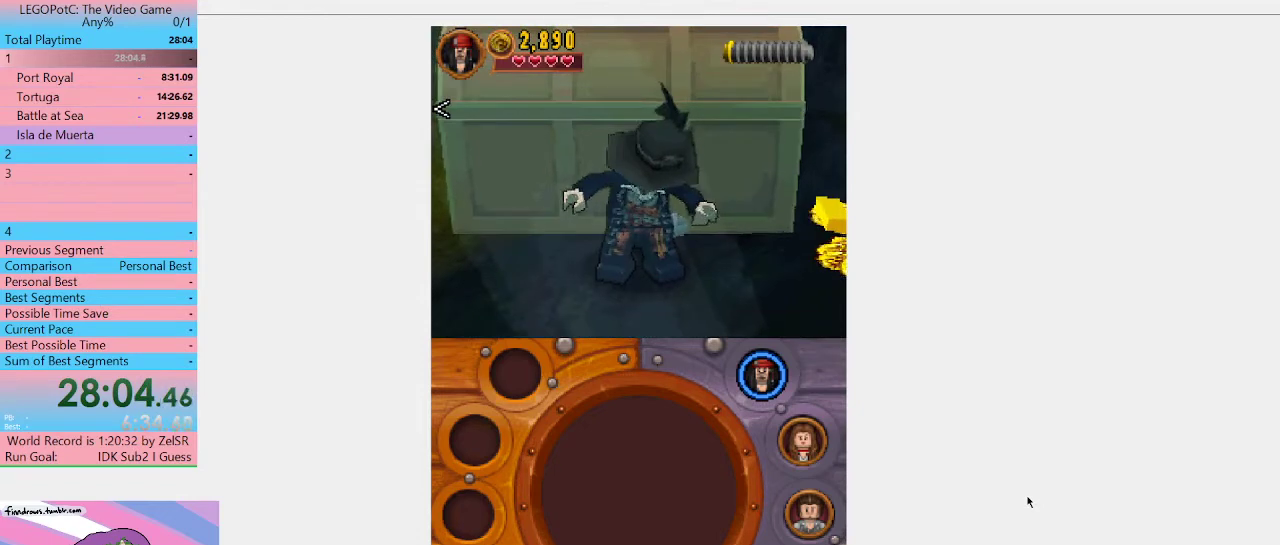
{"buttons": [], "left_stick": "left", "right_stick": "center"}
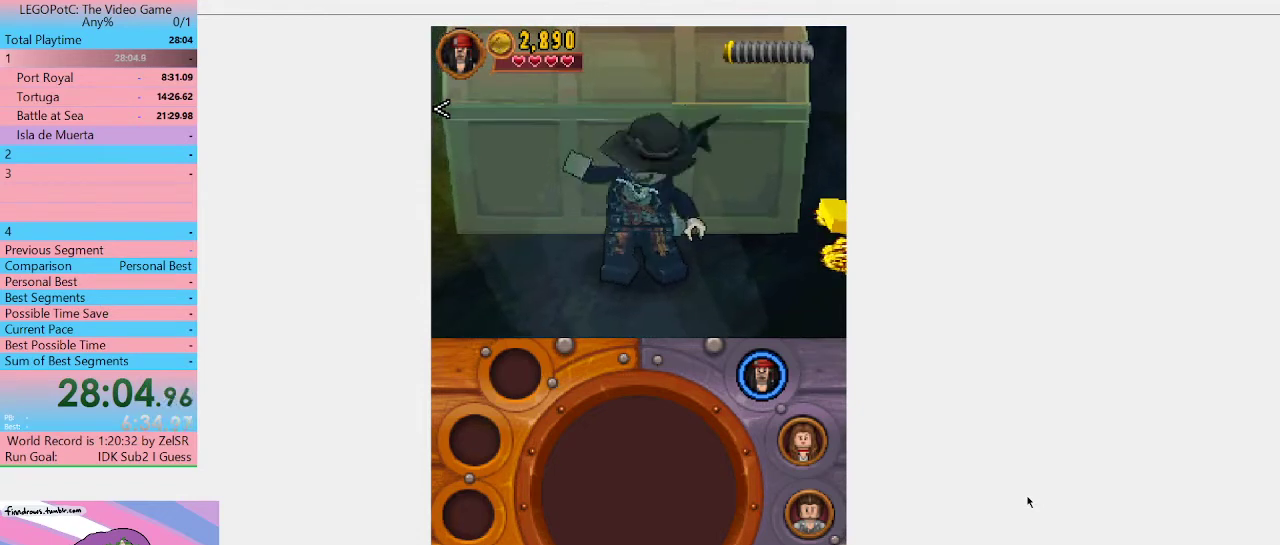
{"buttons": [], "left_stick": "left", "right_stick": "center"}
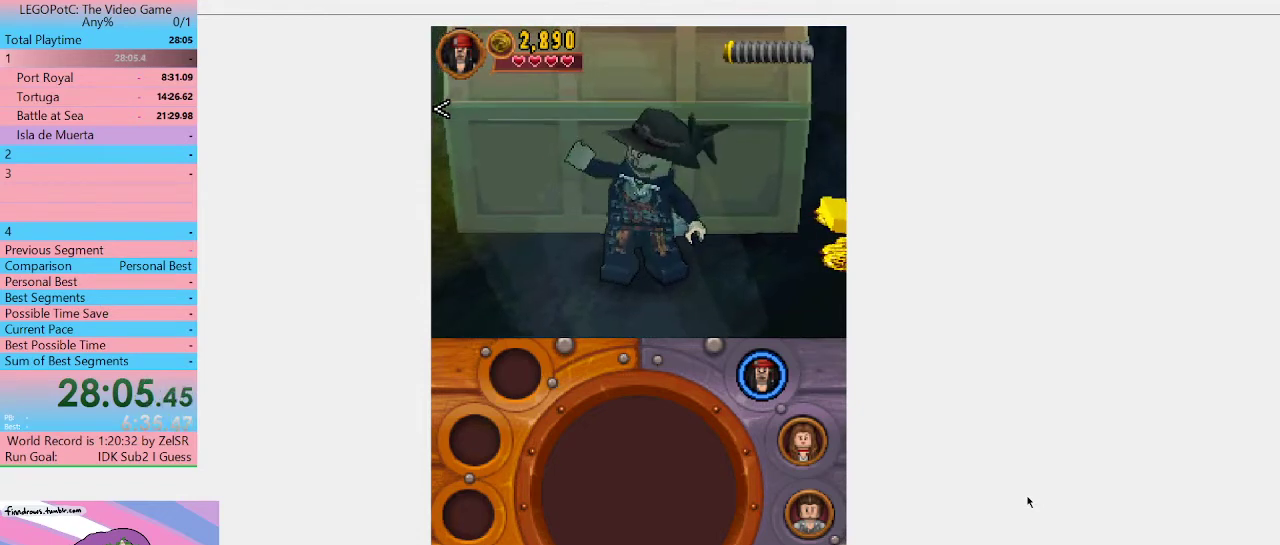
{"buttons": [], "left_stick": "left", "right_stick": "center"}
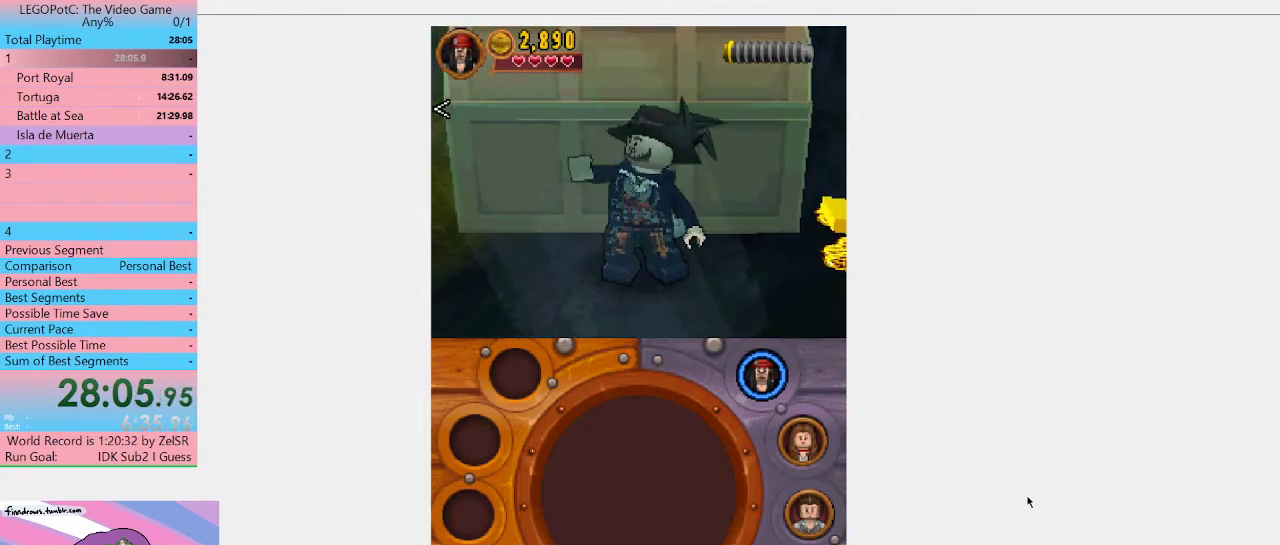
{"buttons": [], "left_stick": "left", "right_stick": "center"}
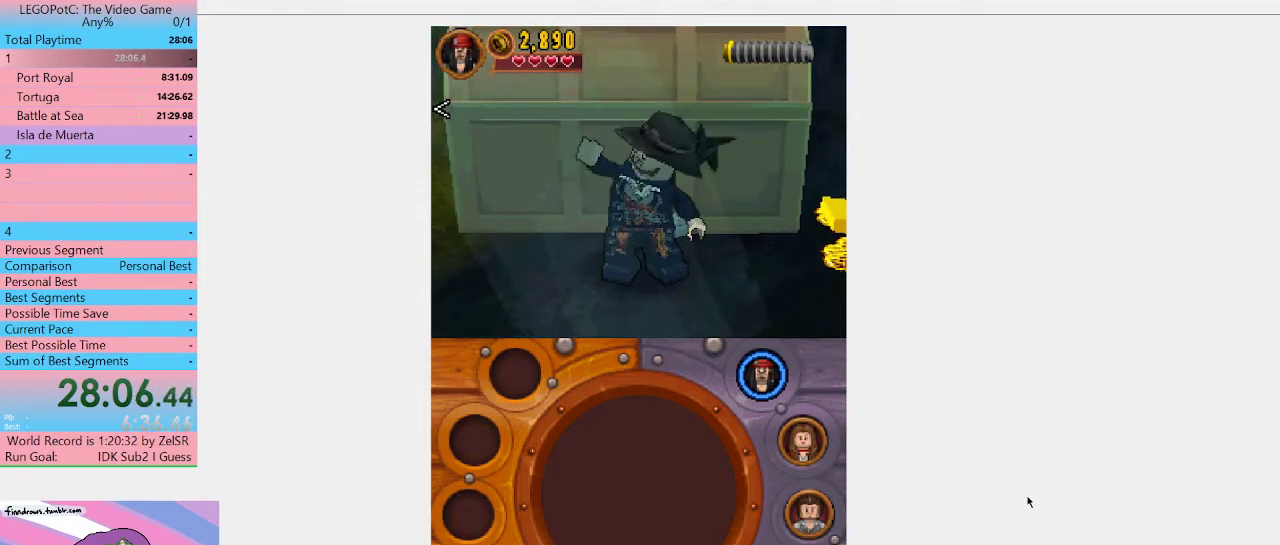
{"buttons": [], "left_stick": "left", "right_stick": "center"}
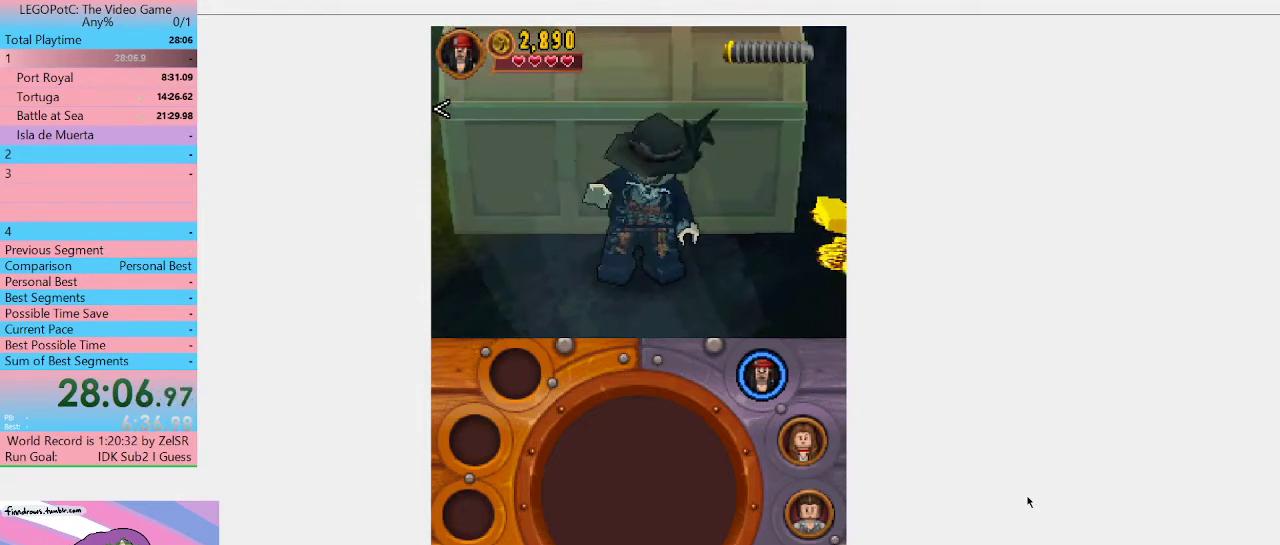
{"buttons": [], "left_stick": "left", "right_stick": "center"}
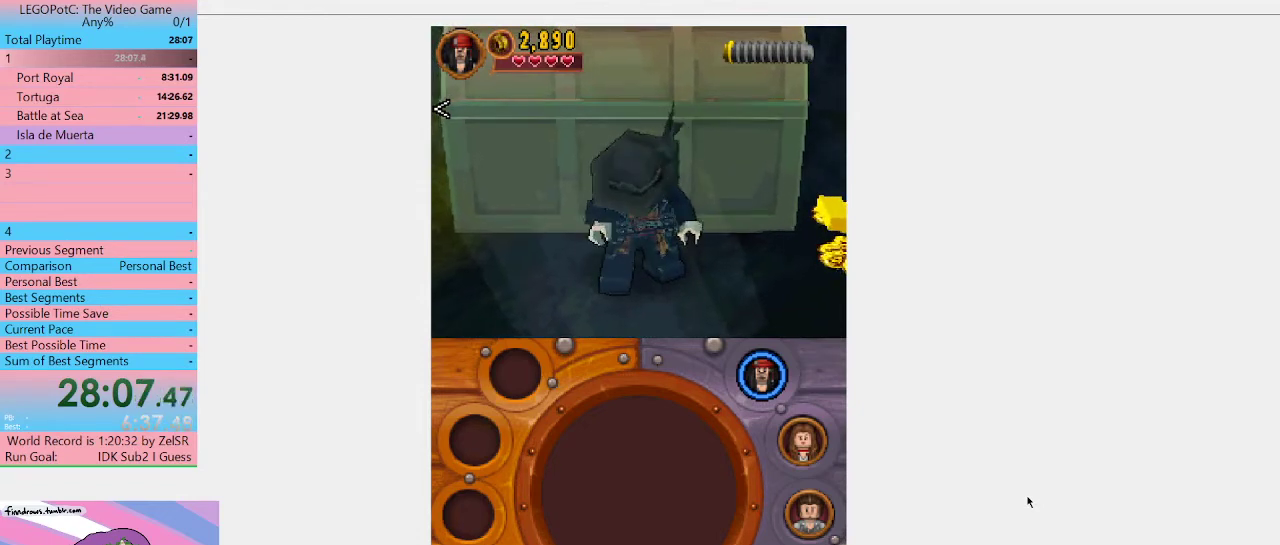
{"buttons": [], "left_stick": "left", "right_stick": "center"}
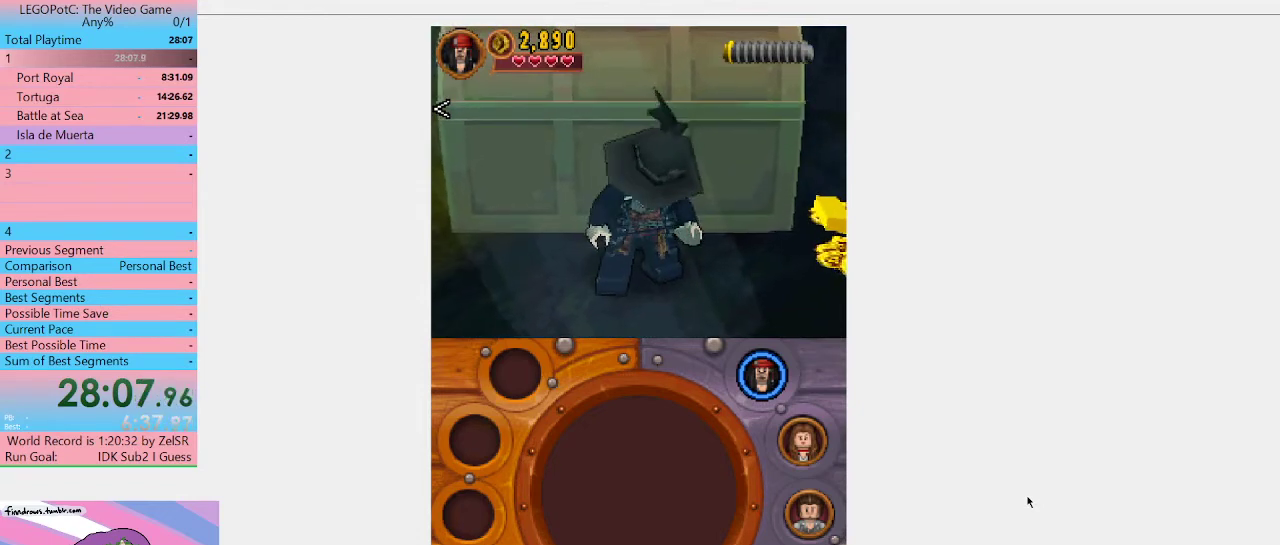
{"buttons": [], "left_stick": "left", "right_stick": "center"}
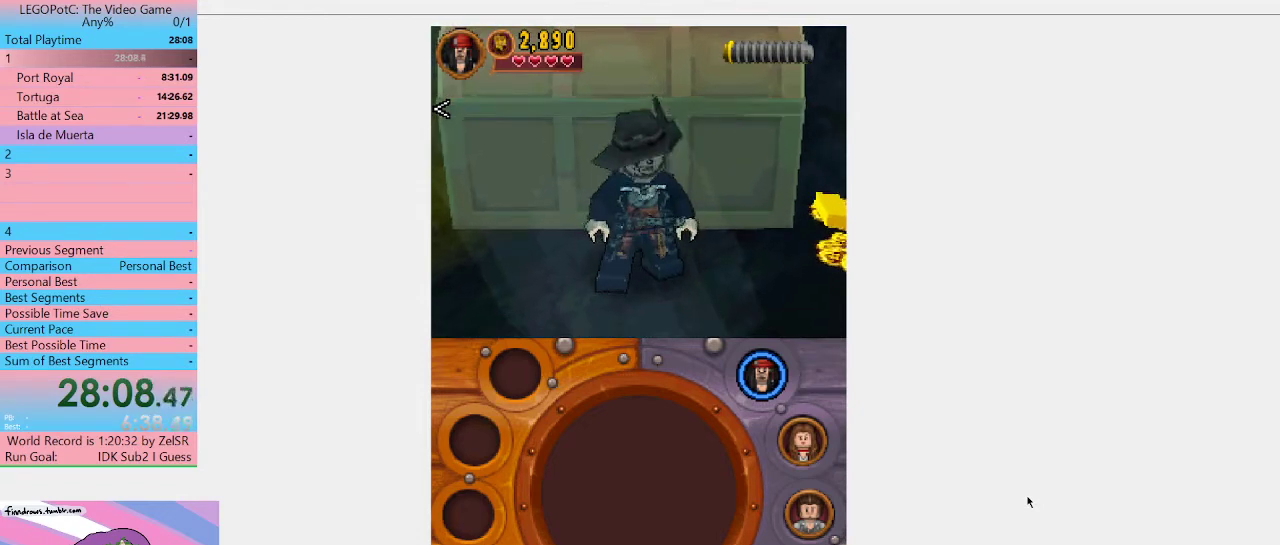
{"buttons": [], "left_stick": "left", "right_stick": "center"}
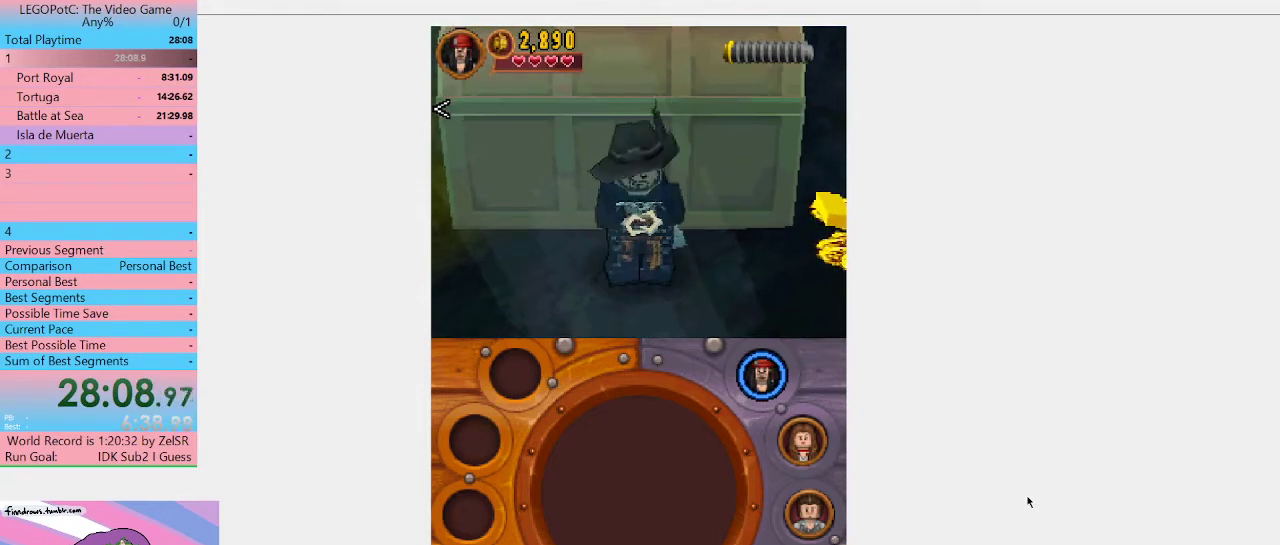
{"buttons": [], "left_stick": "left", "right_stick": "center"}
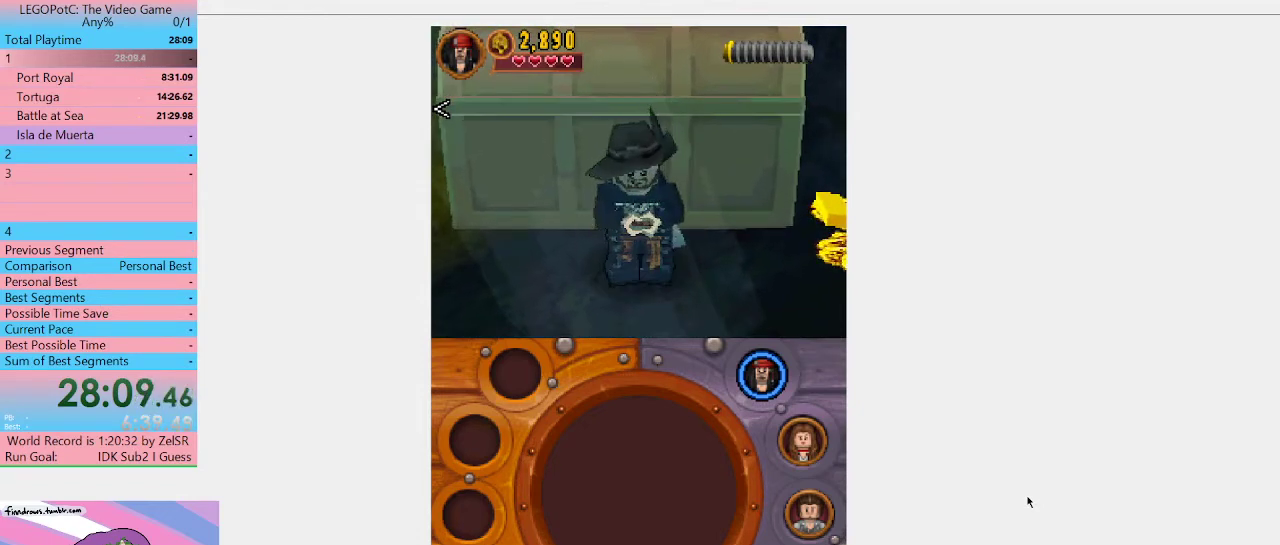
{"buttons": [], "left_stick": "left", "right_stick": "center"}
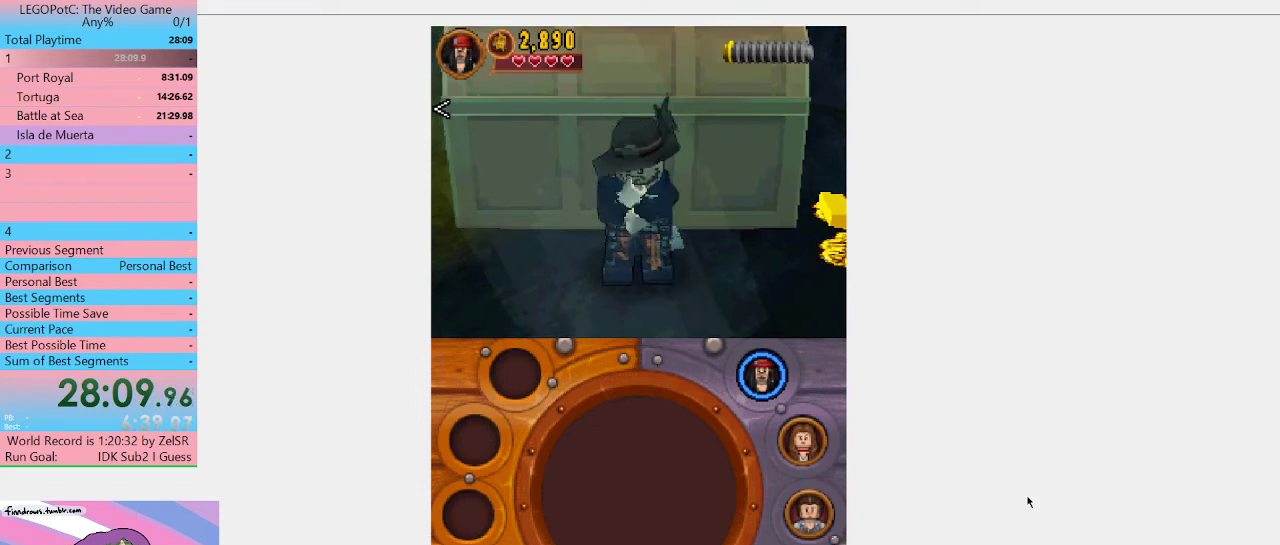
{"buttons": [], "left_stick": "left", "right_stick": "center"}
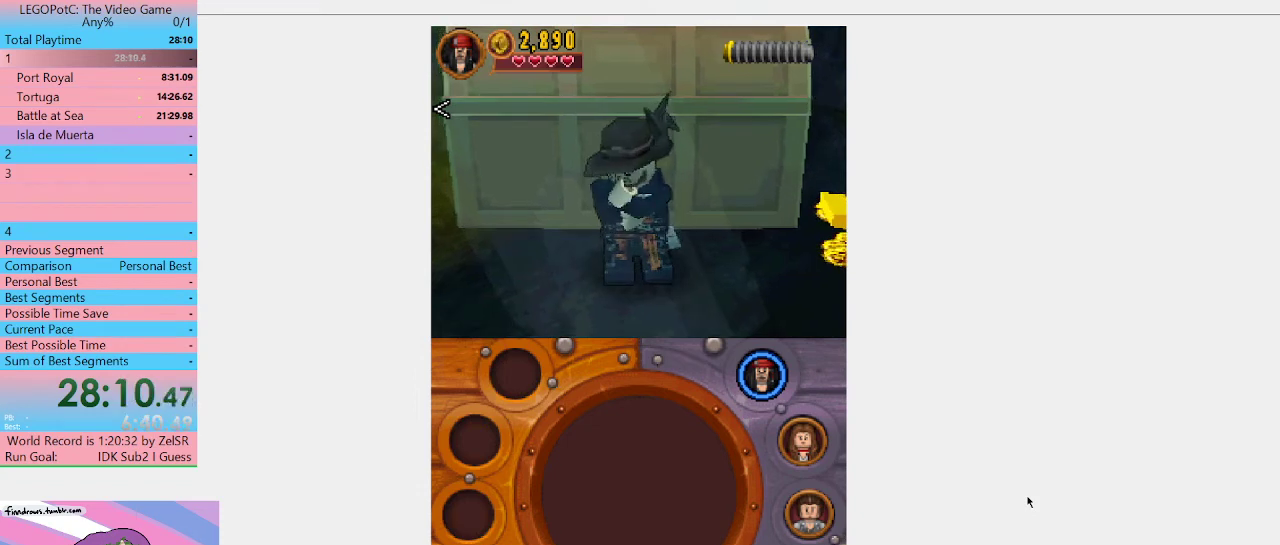
{"buttons": [], "left_stick": "left", "right_stick": "center"}
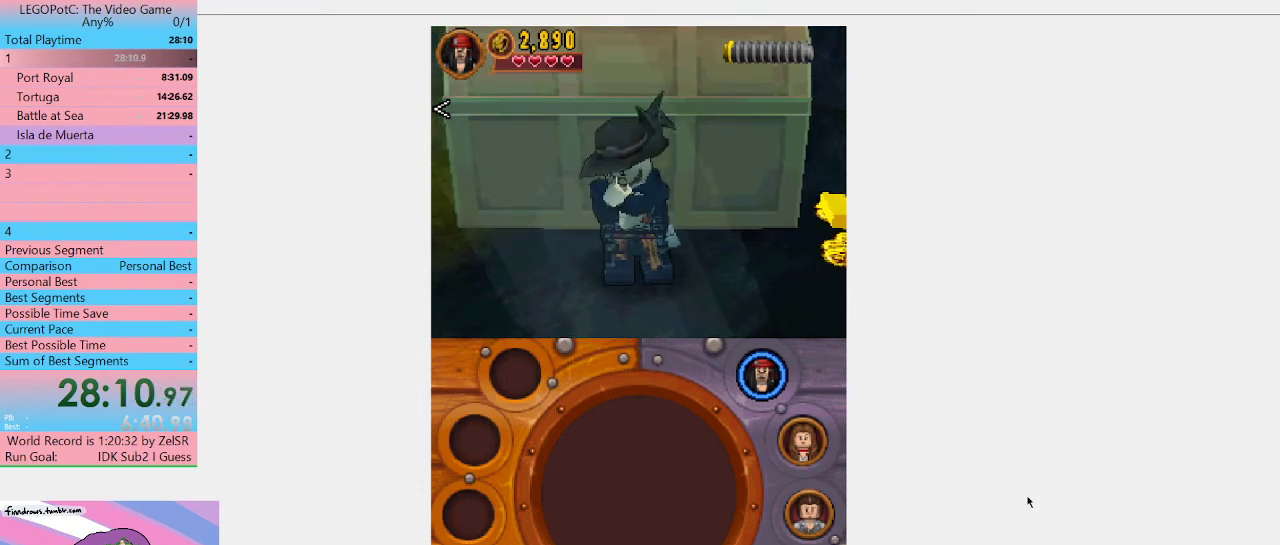
{"buttons": [], "left_stick": "left", "right_stick": "center"}
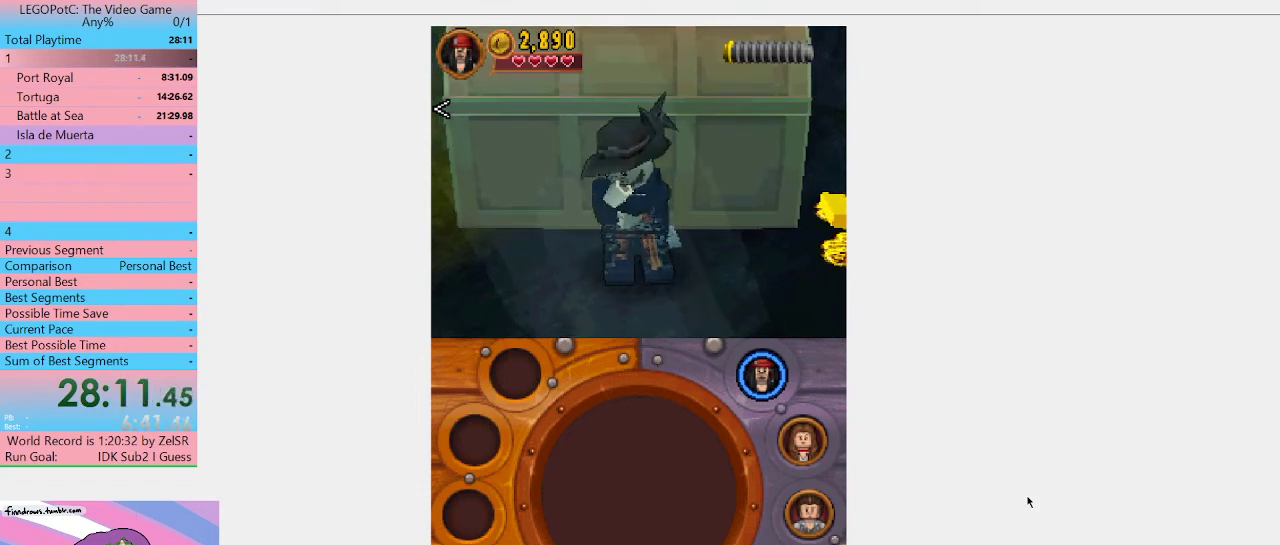
{"buttons": [], "left_stick": "left", "right_stick": "center"}
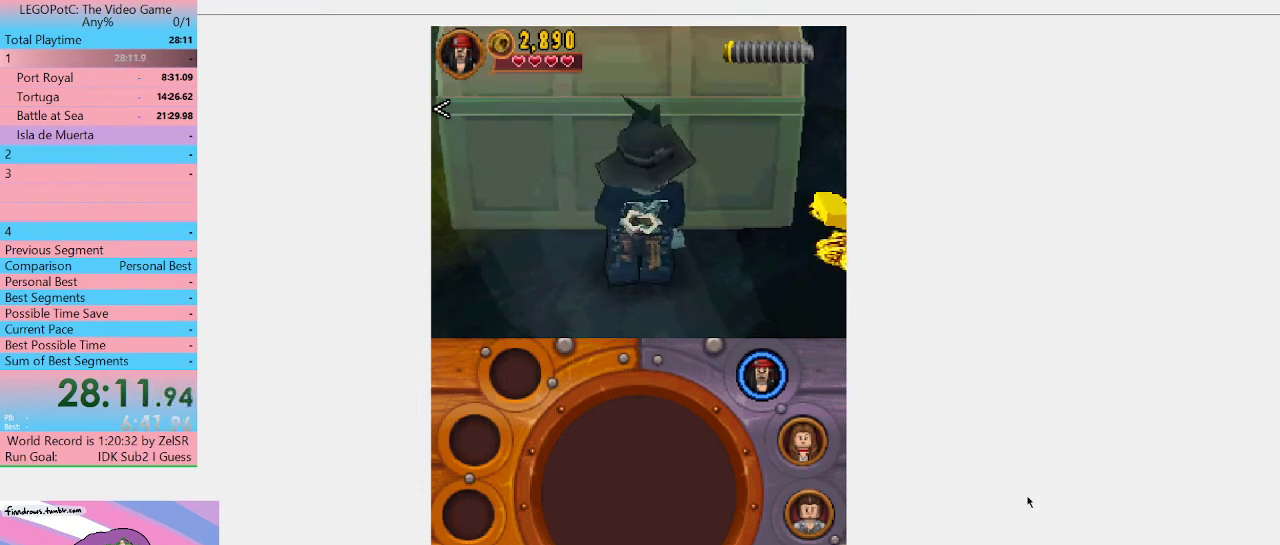
{"buttons": [], "left_stick": "left", "right_stick": "center"}
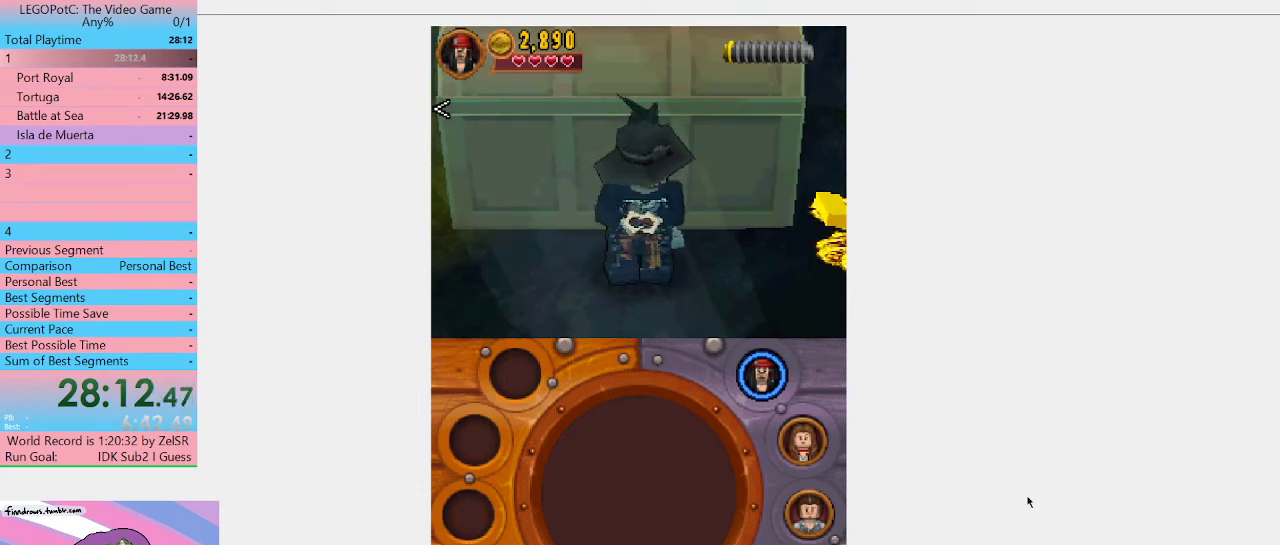
{"buttons": [], "left_stick": "left", "right_stick": "center"}
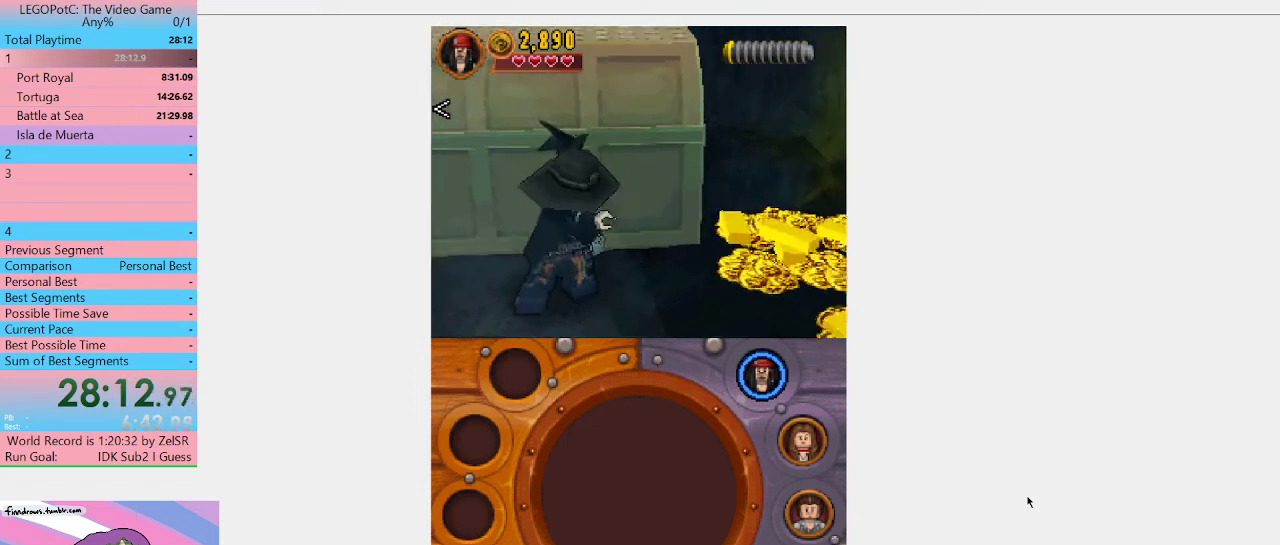
{"buttons": [], "left_stick": "left", "right_stick": "center"}
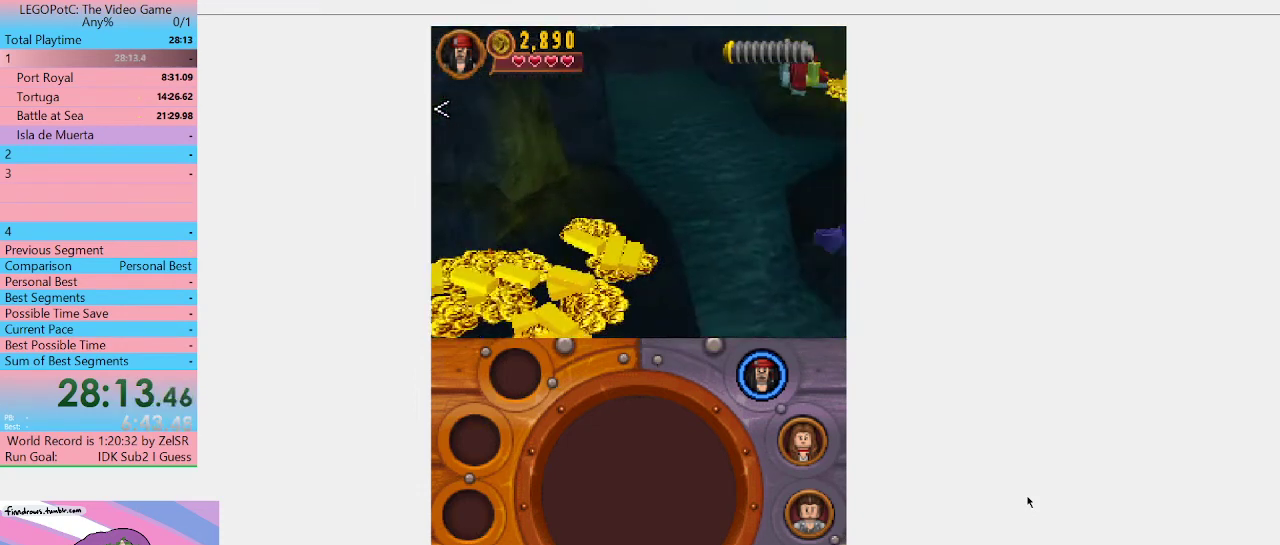
{"buttons": [], "left_stick": "left", "right_stick": "center", "events": [[233, "A", "down"], [433, "A", "up"]]}
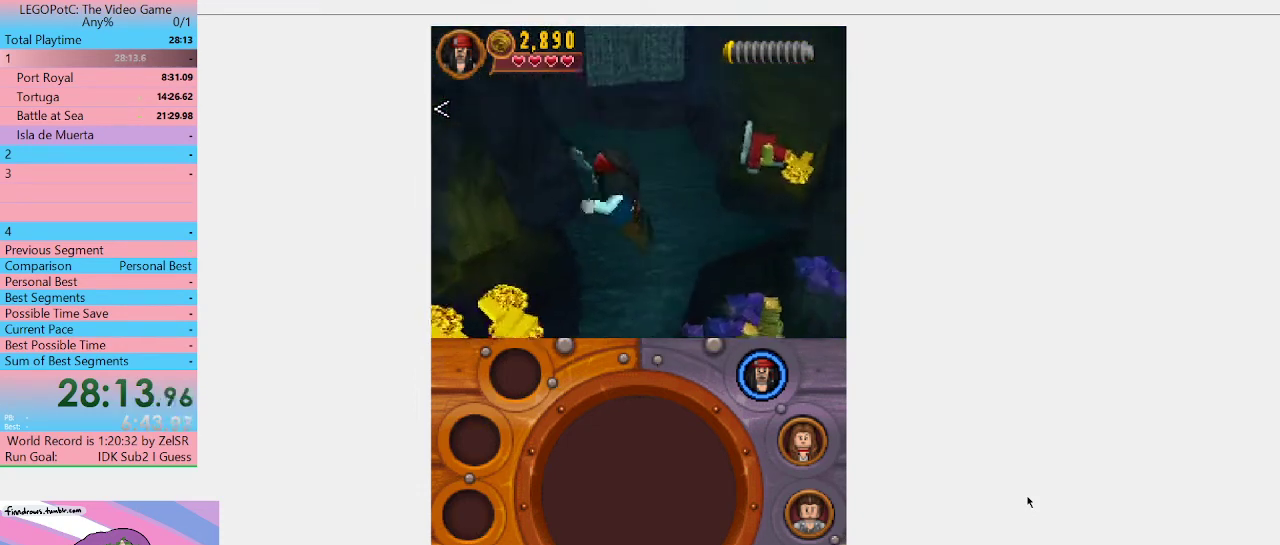
{"buttons": [], "left_stick": "down-left", "right_stick": "center"}
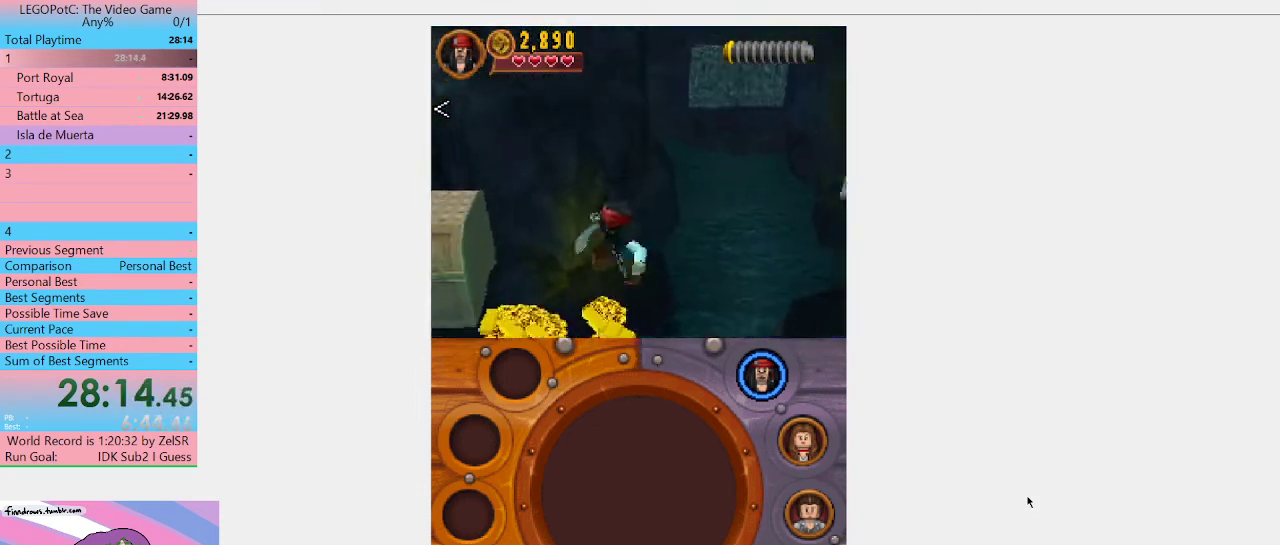
{"buttons": [], "left_stick": "left", "right_stick": "center"}
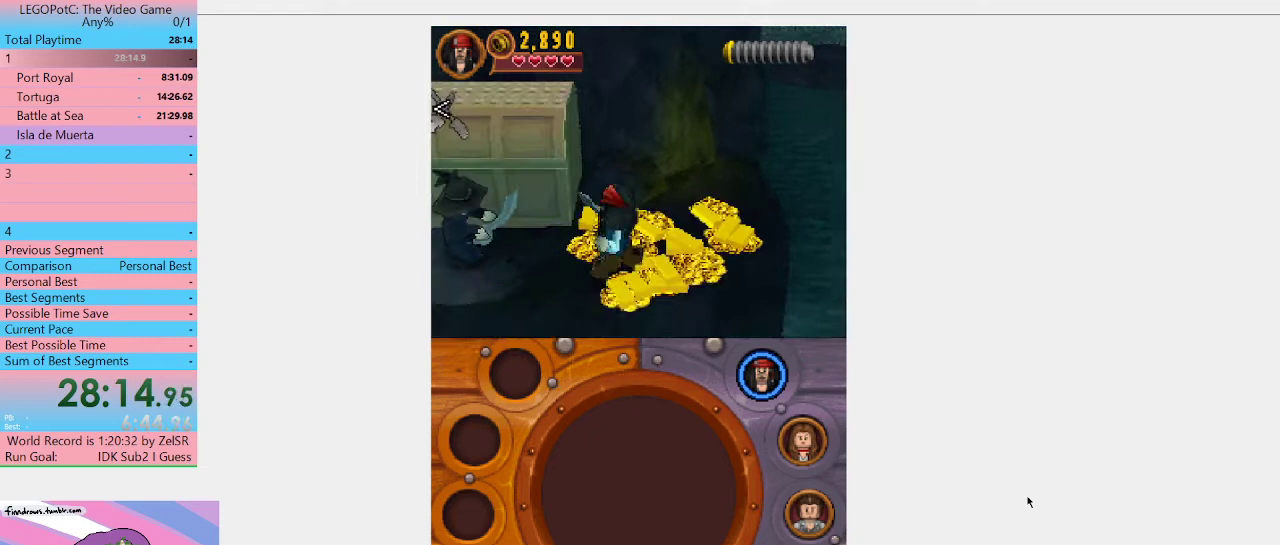
{"buttons": [], "left_stick": "center", "right_stick": "center", "events": [[233, "X", "down"], [300, "X", "up"], [367, "X", "down"], [400, "X", "up"], [433, "X", "down"], [467, "left_stick", "center"], [500, "X", "up"]]}